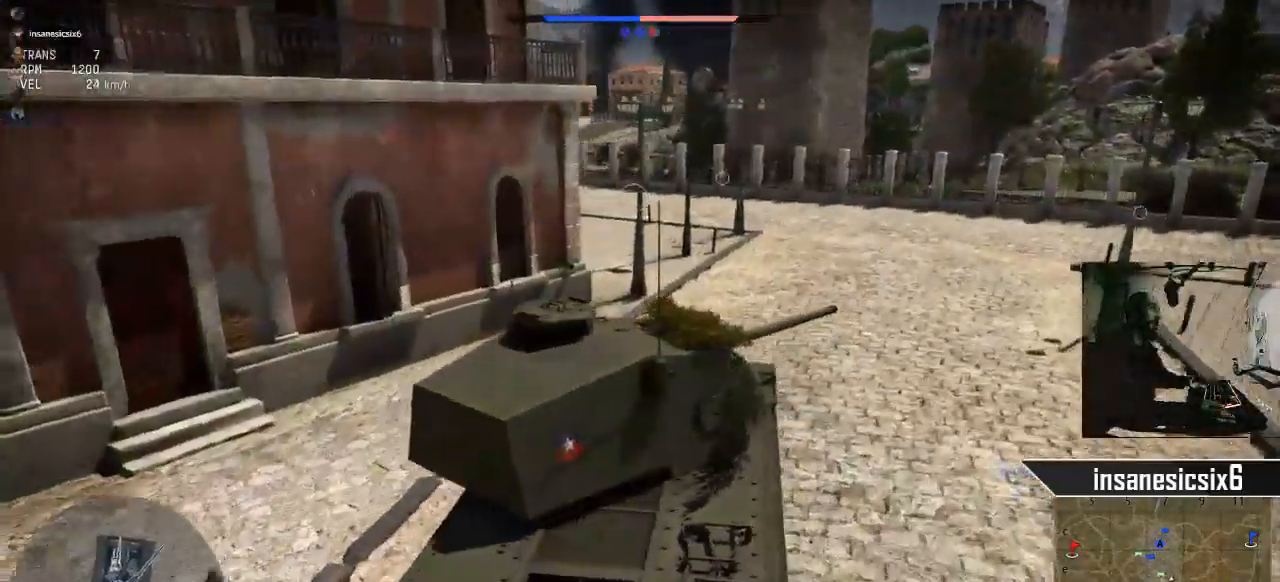
Gameplay with keyboard and mouse; each line is a JSON object with the keys and mouse buttons held at the frame after it. "events" lists presses ("down") and releases ("up") of "1", "2", "3", "4", "5", "a", "alt", "c", "caps_lock", "ctrl", "d", "e", "f", "g", "q", "r", "s", "shift", "space", "t", "tab", "v", "w", "x", "z", "mouse_left", "mouse_wheel" and "mouse_right" between this image and that frame as [ms after this image, input, new state], when the widget could be followed in between. "mouse_left", "mouse_wheel", "mouse_right" = the "left", "wheel", "right" buttons of the "mouse" list. No other keys are recorded. "wheel" means that the mouse wheel is clicked or scrolled. "mouse_move" is the direction in which the mouse moves at that frame (one of eight, or "still"), when it could be read.
{"keys": ["w"], "mouse": [], "mouse_move": "still", "events": []}
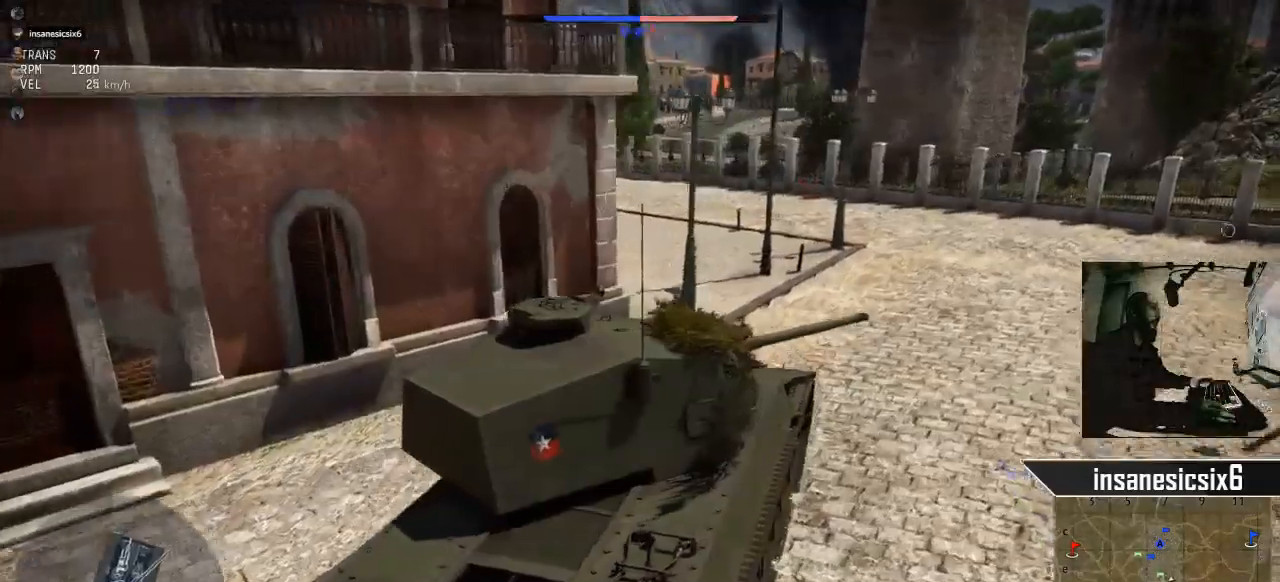
{"keys": ["w"], "mouse": [], "mouse_move": "still", "events": [[167, "a", "down"], [400, "a", "up"]]}
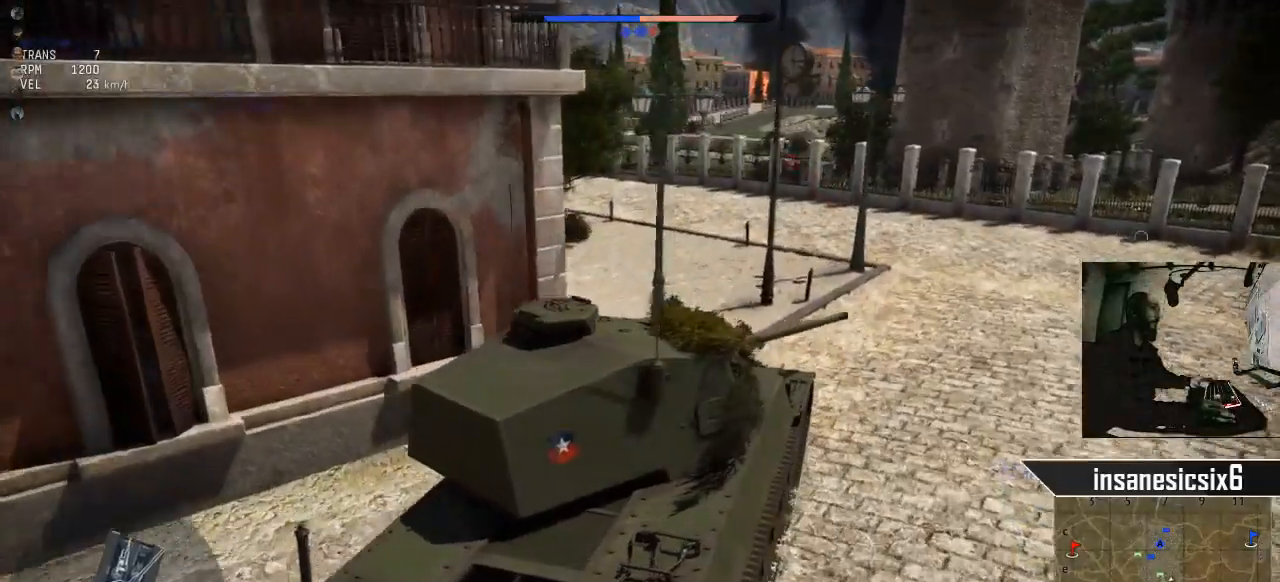
{"keys": ["a", "w"], "mouse": [], "mouse_move": "left", "events": [[134, "a", "down"]]}
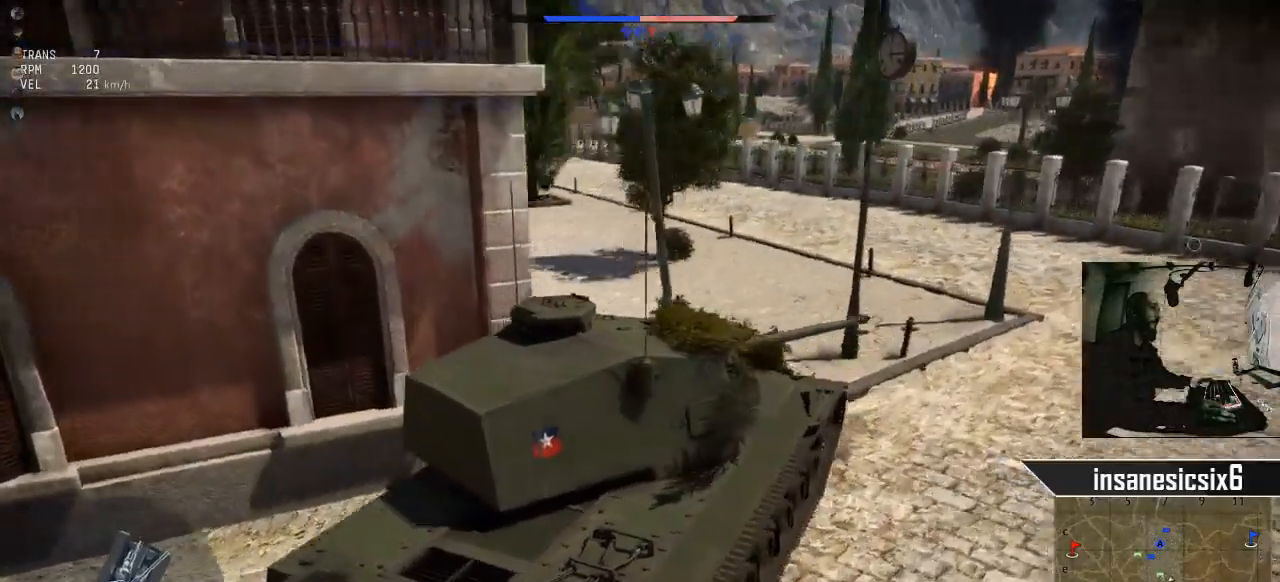
{"keys": ["a", "w"], "mouse": [], "mouse_move": "left", "events": []}
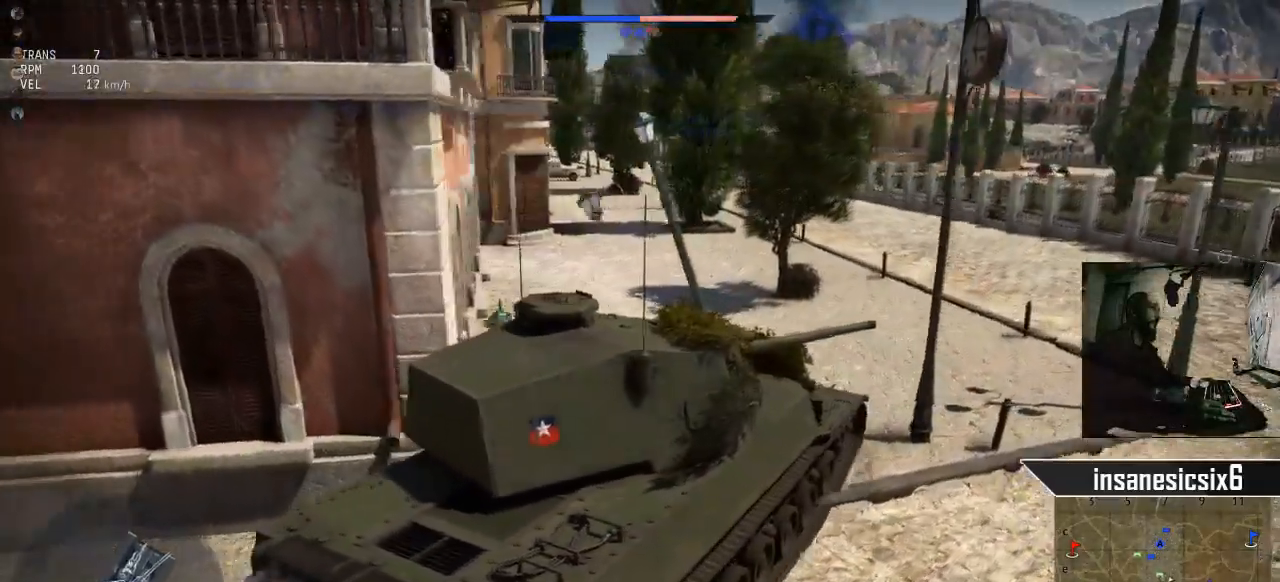
{"keys": ["a", "w"], "mouse": [], "mouse_move": "right", "events": []}
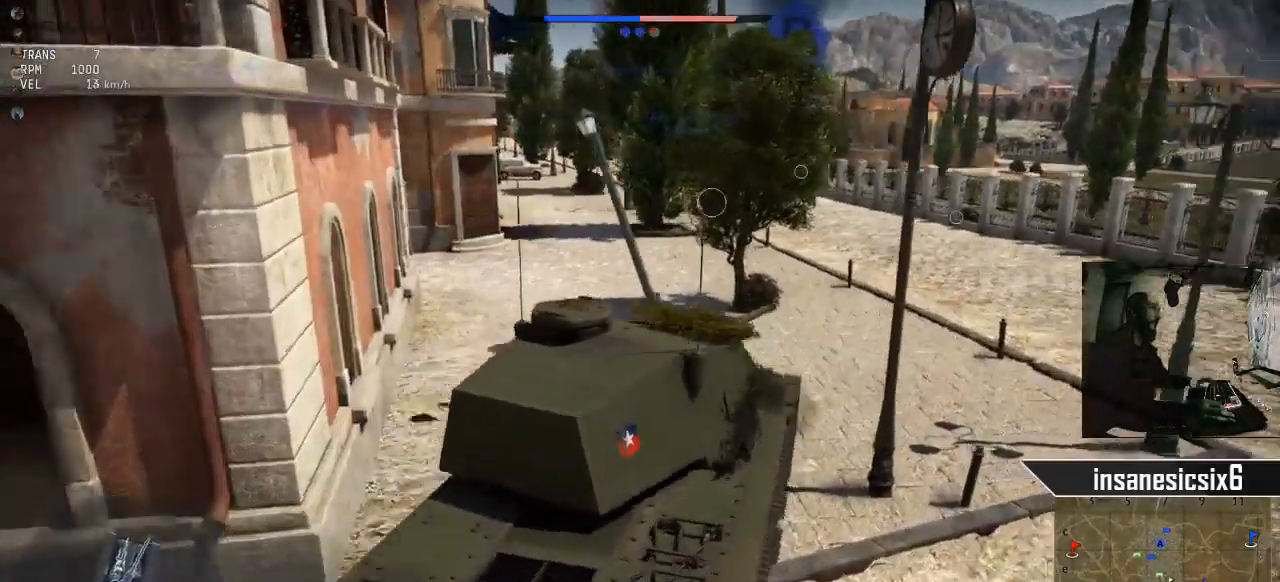
{"keys": ["w"], "mouse": [], "mouse_move": "still", "events": [[50, "a", "up"]]}
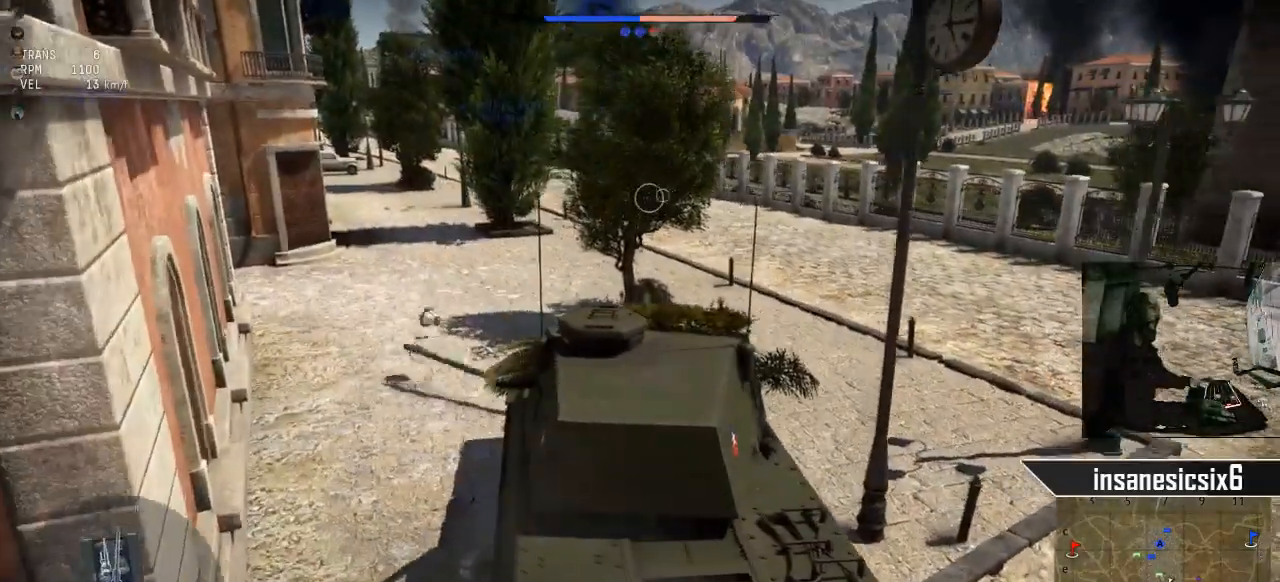
{"keys": ["d", "w"], "mouse": [], "mouse_move": "right", "events": [[334, "d", "down"]]}
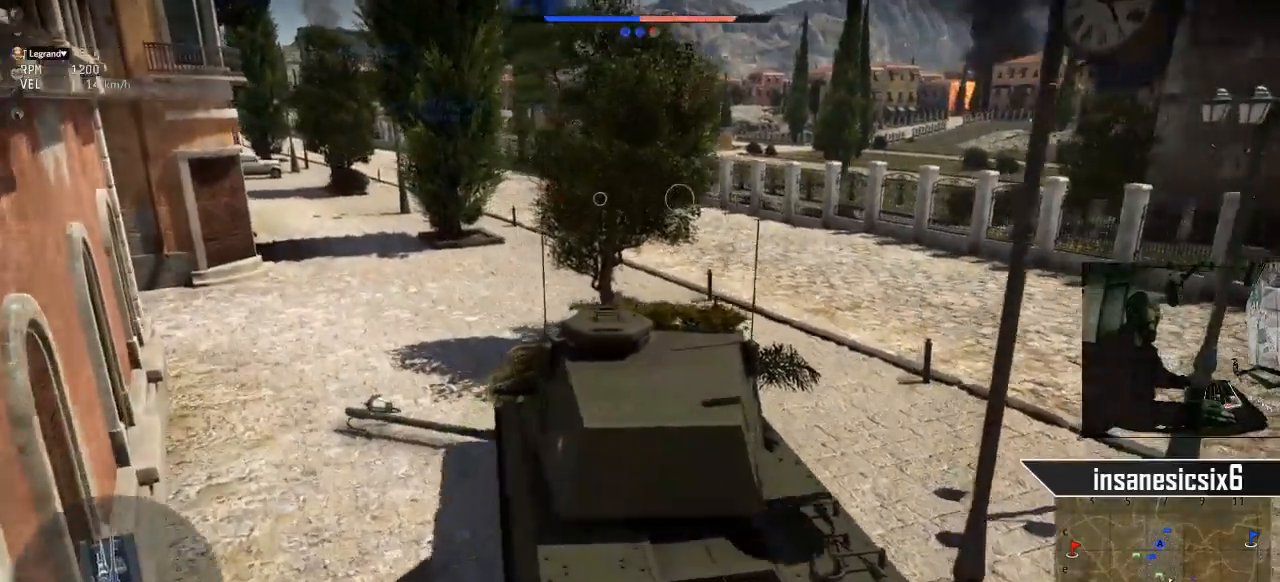
{"keys": ["w"], "mouse": [], "mouse_move": "still", "events": [[167, "d", "up"]]}
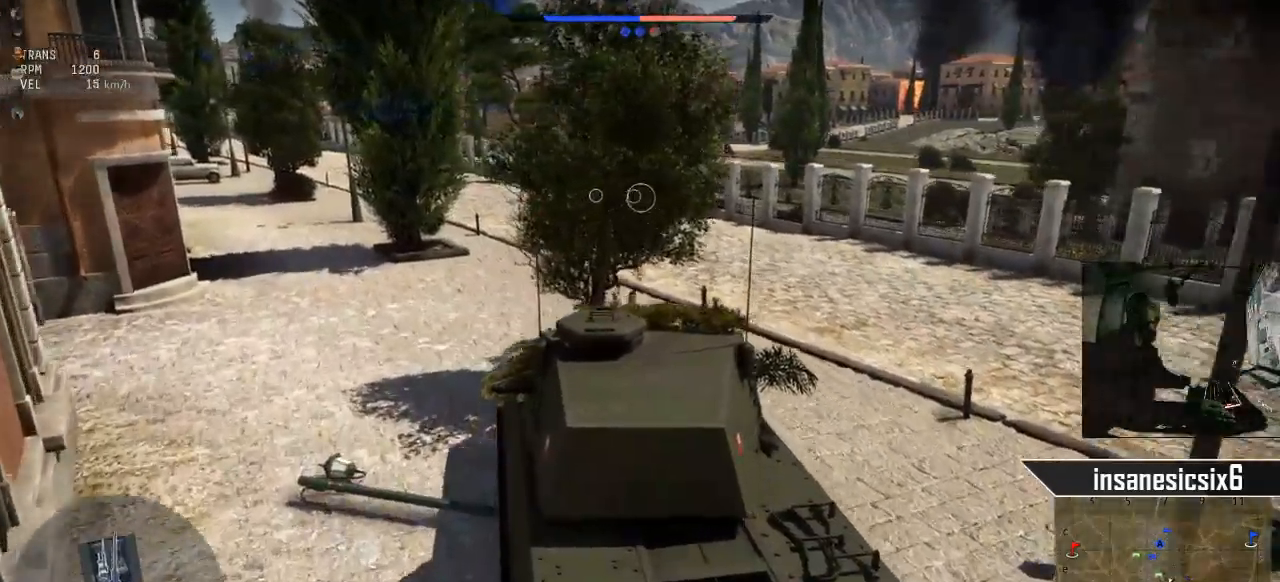
{"keys": ["w"], "mouse": [], "mouse_move": "still", "events": []}
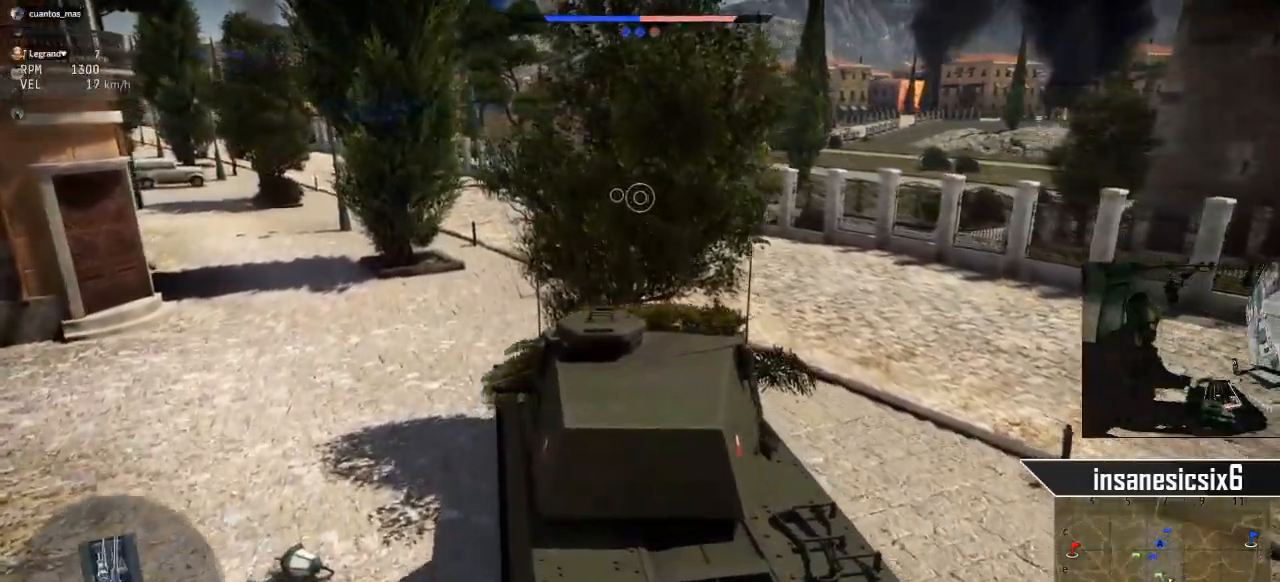
{"keys": ["d", "w"], "mouse": [], "mouse_move": "still", "events": [[383, "d", "down"]]}
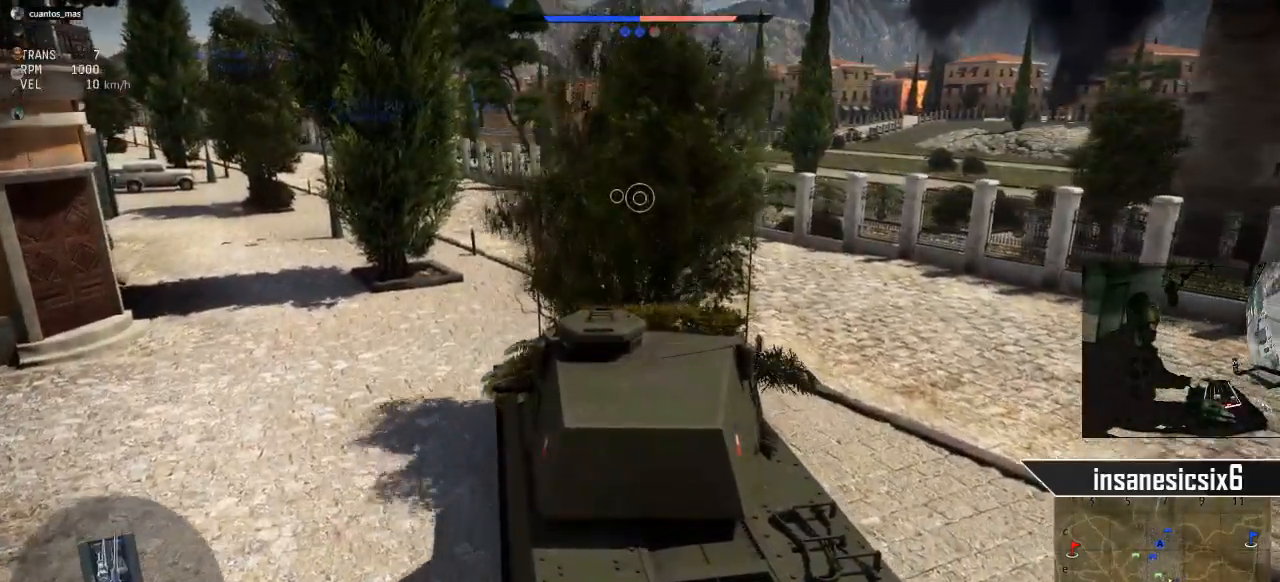
{"keys": ["w"], "mouse": [], "mouse_move": "still", "events": [[217, "d", "up"]]}
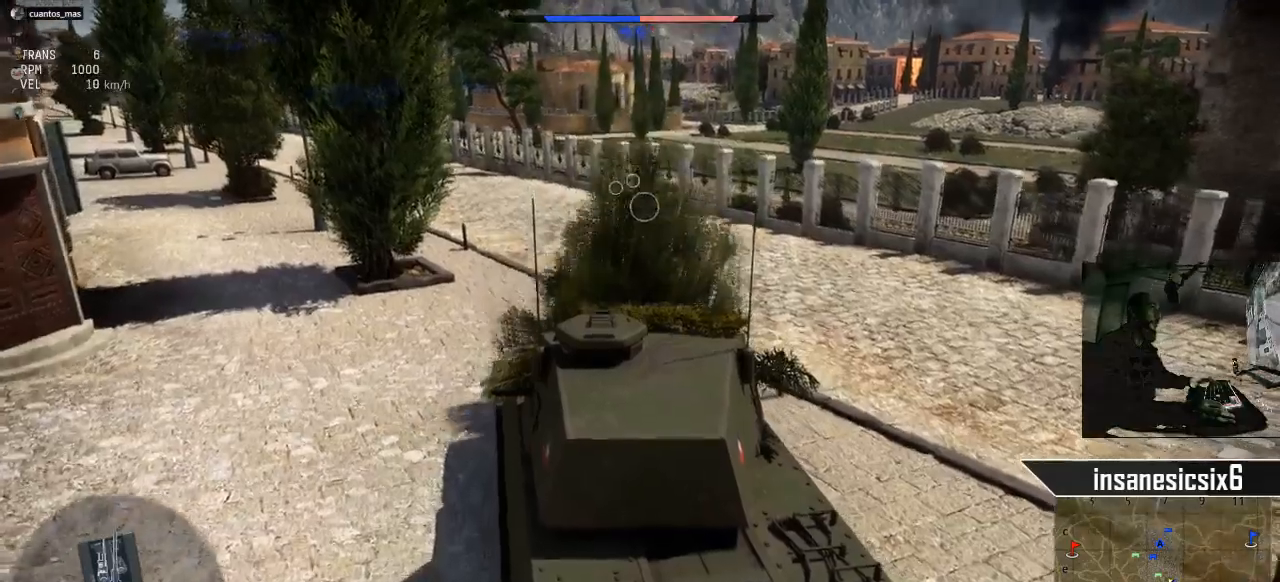
{"keys": ["d", "w"], "mouse": [], "mouse_move": "still", "events": [[133, "d", "down"]]}
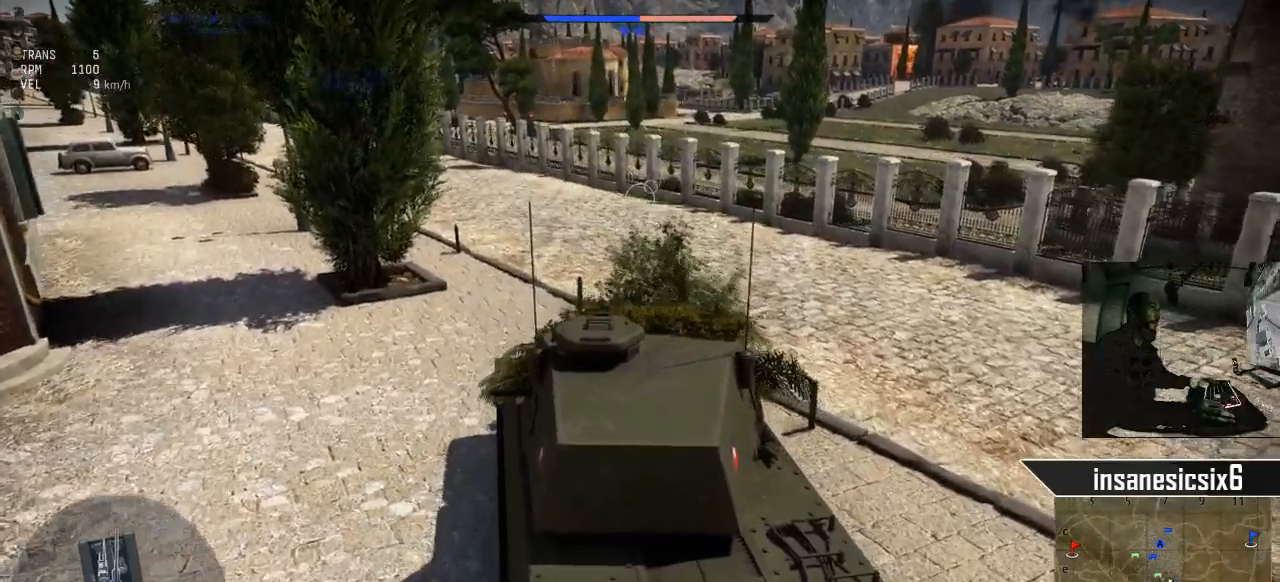
{"keys": ["d", "w"], "mouse": [], "mouse_move": "still", "events": []}
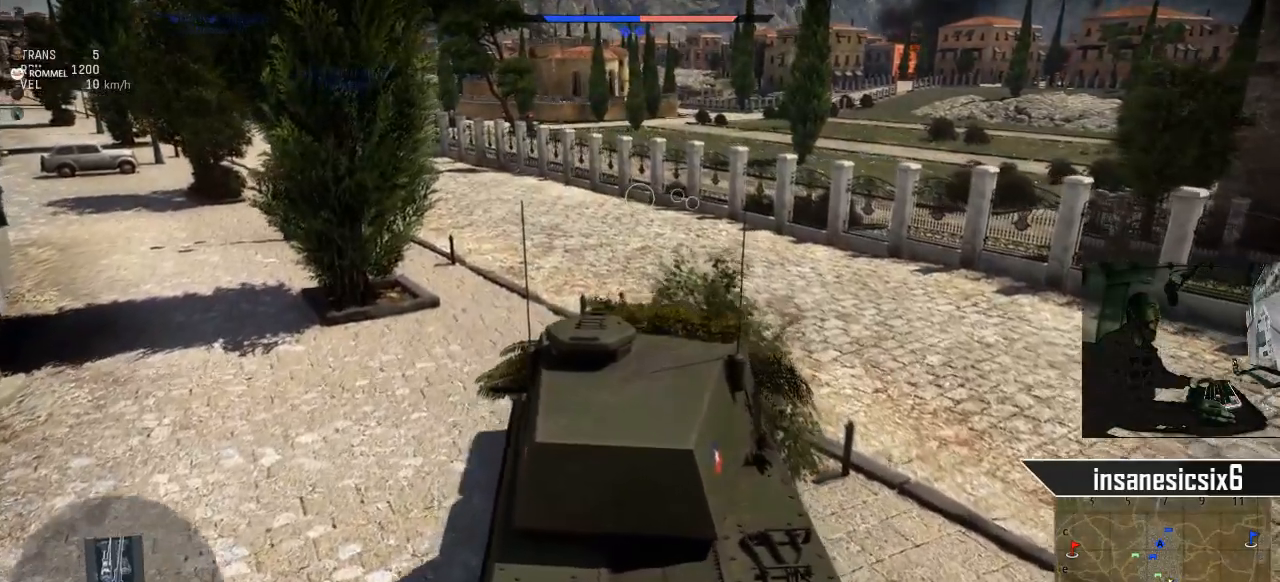
{"keys": ["d", "w"], "mouse": [], "mouse_move": "right", "events": [[217, "d", "up"], [300, "d", "down"]]}
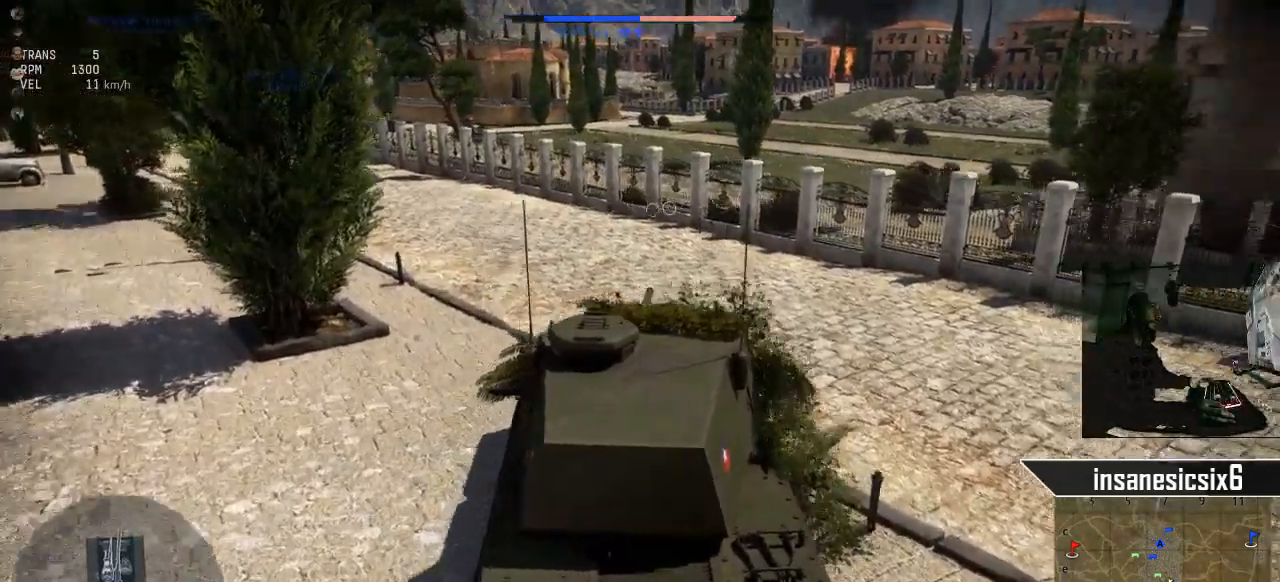
{"keys": ["w"], "mouse": [], "mouse_move": "left", "events": [[467, "d", "up"]]}
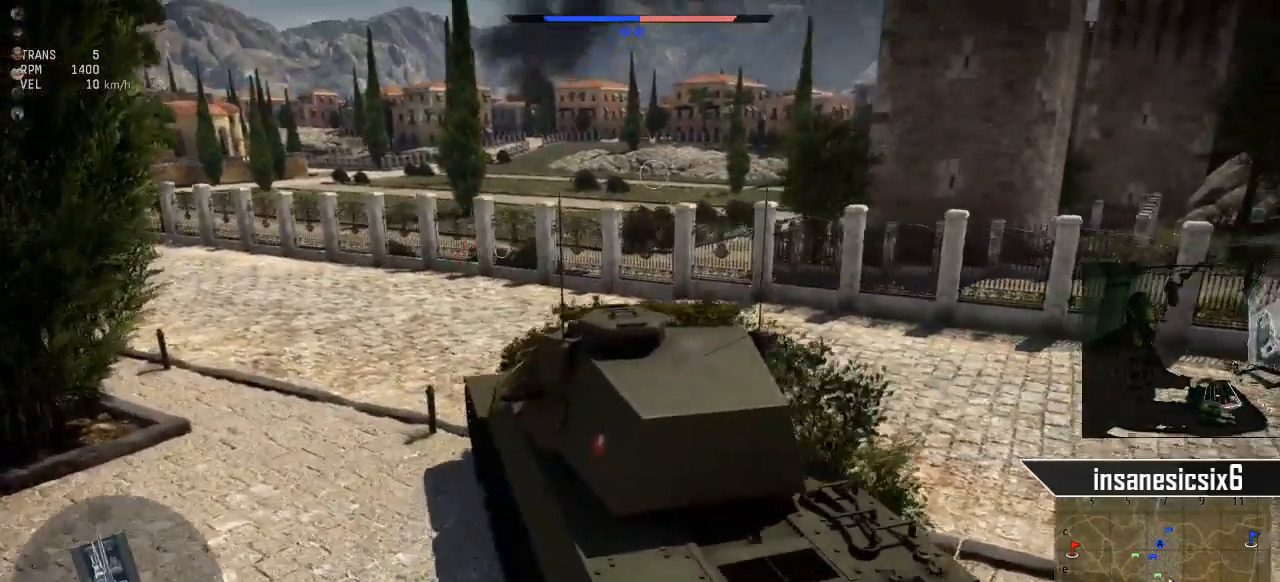
{"keys": [], "mouse": [], "mouse_move": "still", "events": [[150, "w", "up"]]}
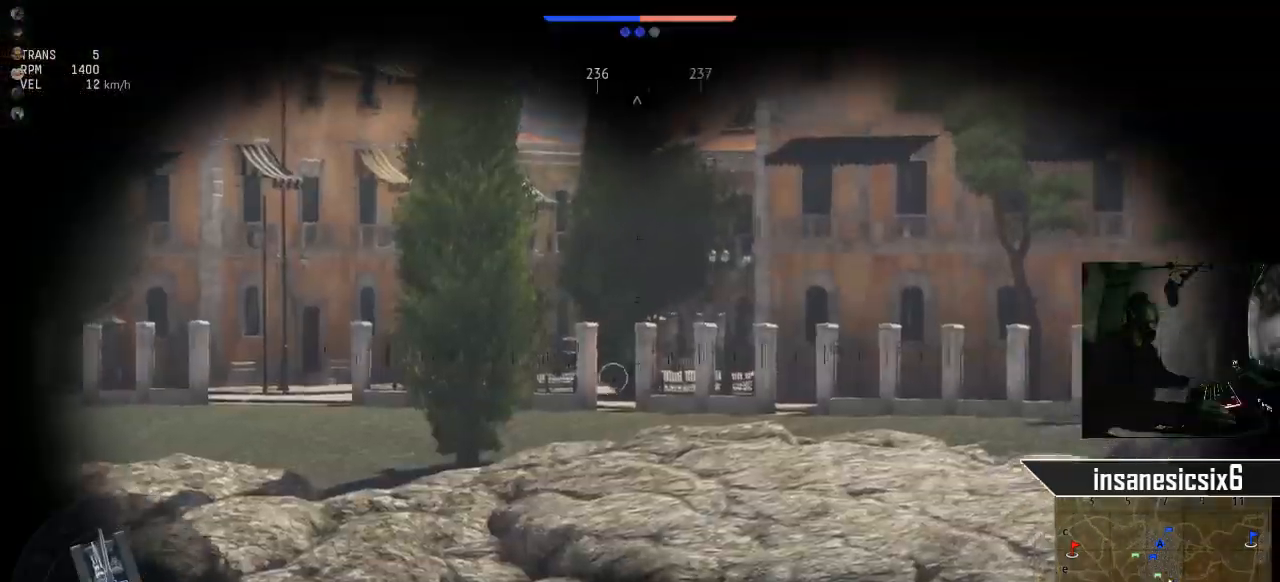
{"keys": [], "mouse": [], "mouse_move": "still", "events": []}
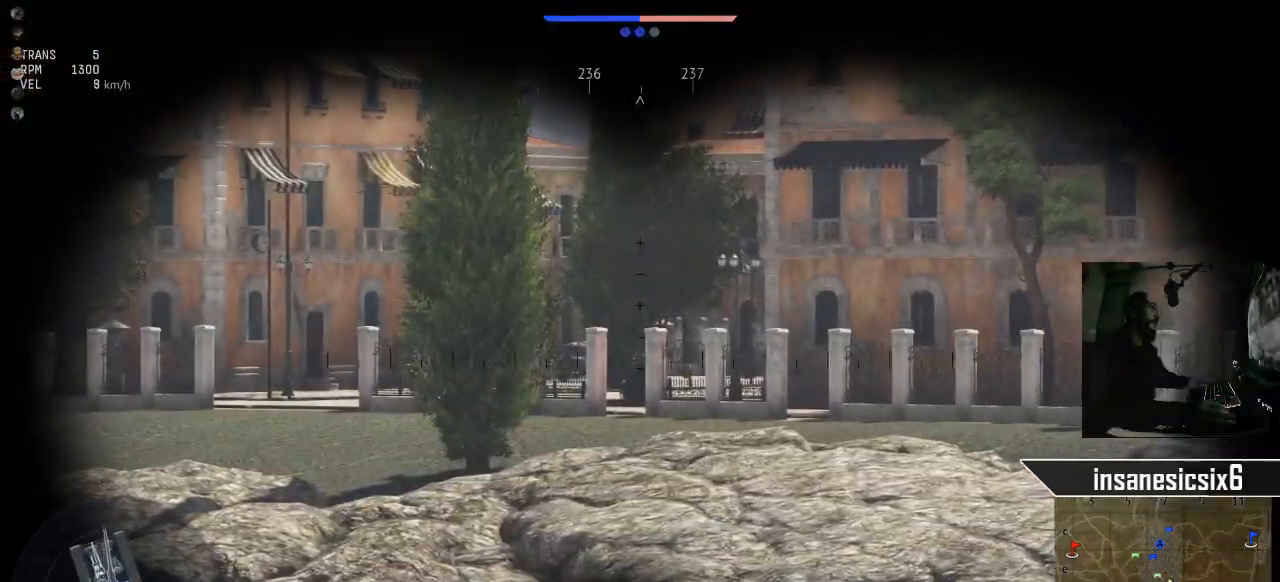
{"keys": ["w"], "mouse": [], "mouse_move": "still", "events": [[183, "w", "down"]]}
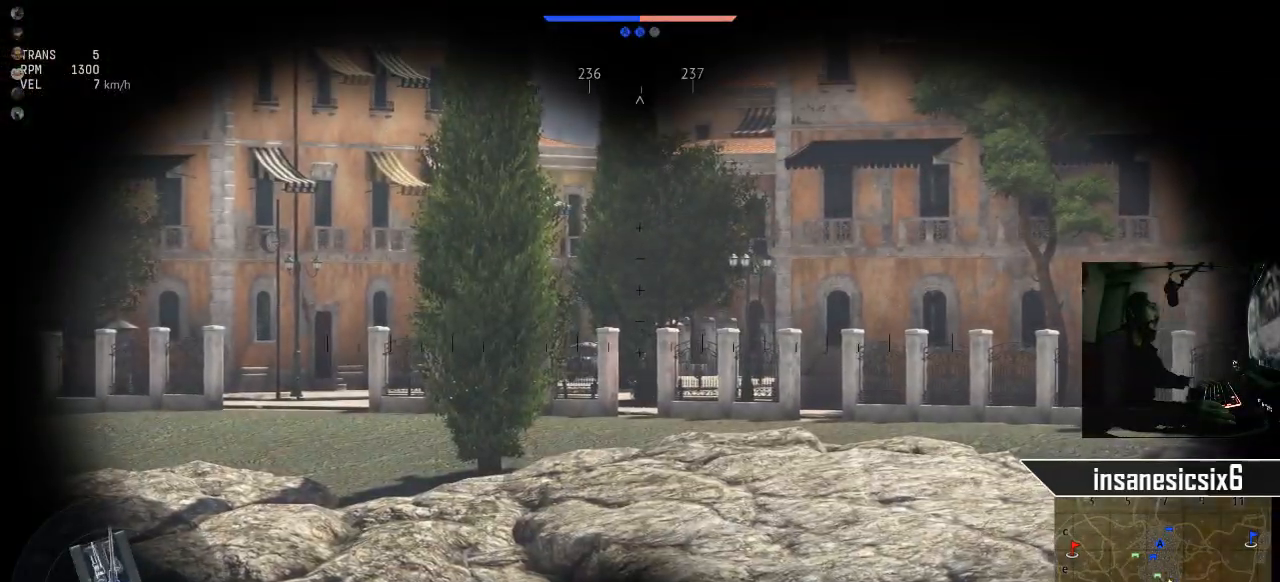
{"keys": ["w"], "mouse": [], "mouse_move": "still", "events": []}
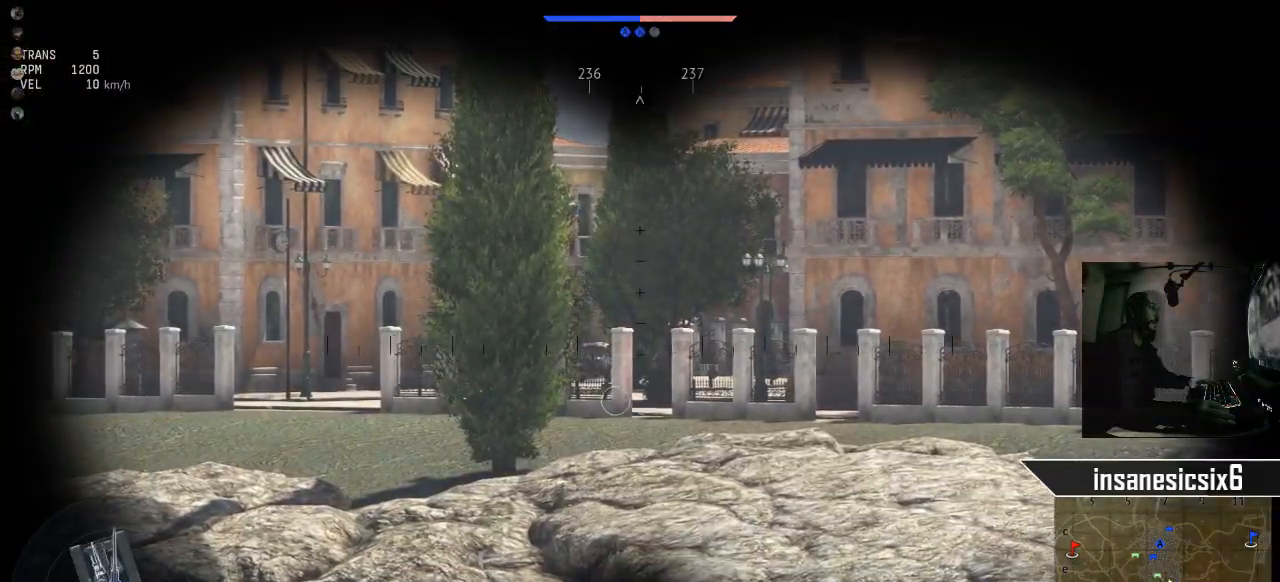
{"keys": ["w"], "mouse": [], "mouse_move": "left", "events": []}
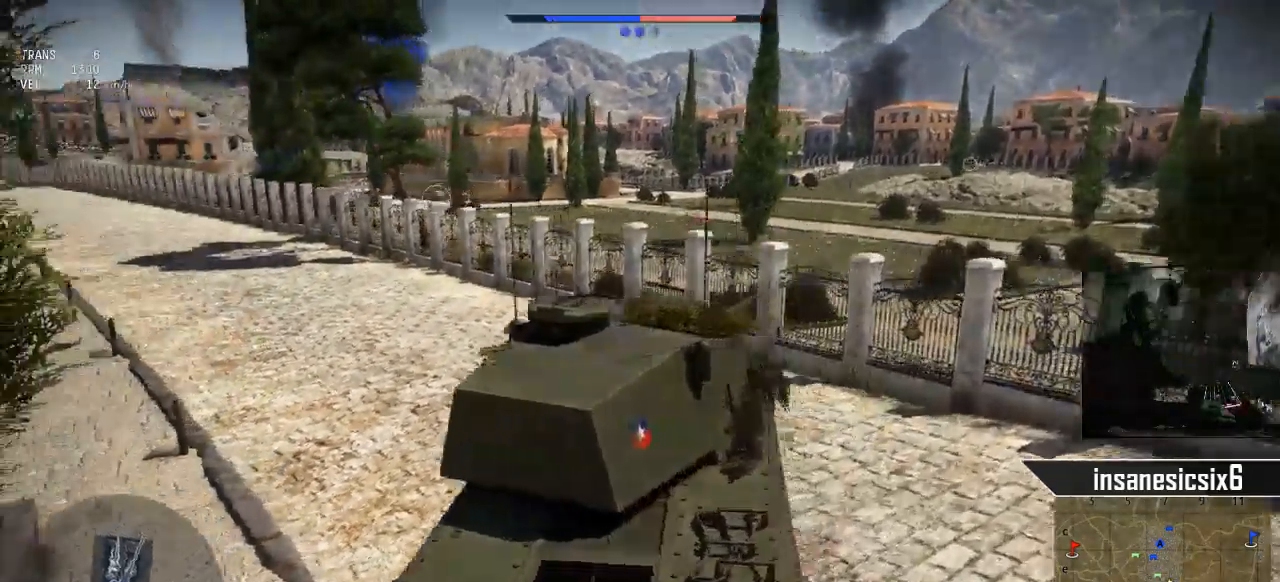
{"keys": ["w"], "mouse": [], "mouse_move": "still", "events": [[50, "a", "down"], [467, "a", "up"]]}
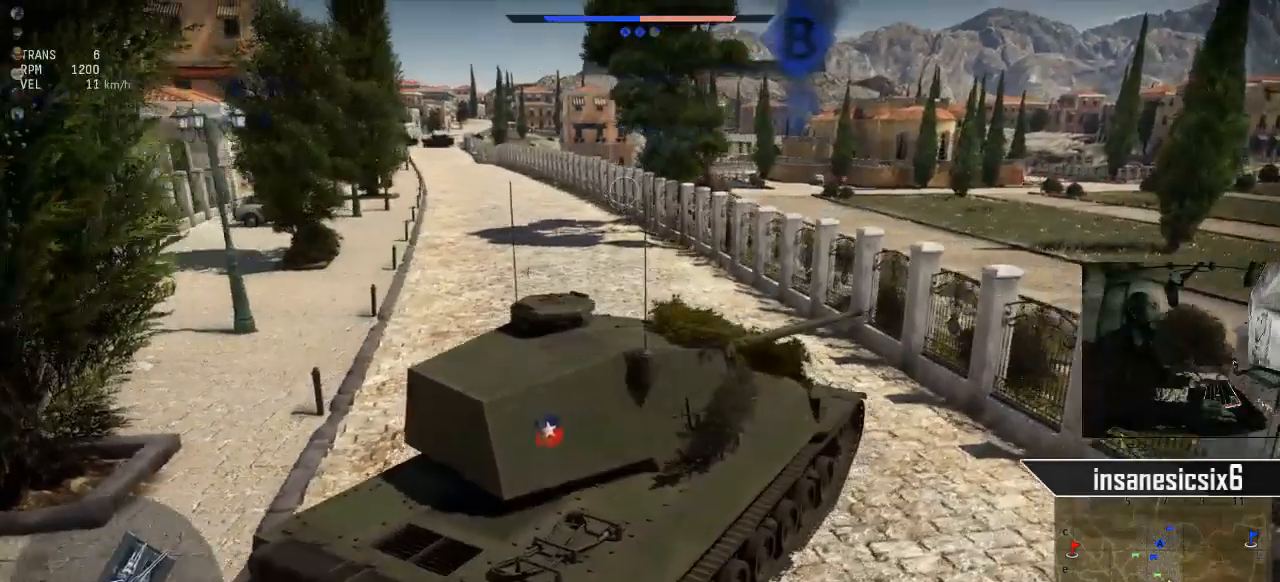
{"keys": ["a", "w"], "mouse": [], "mouse_move": "still", "events": [[350, "a", "down"]]}
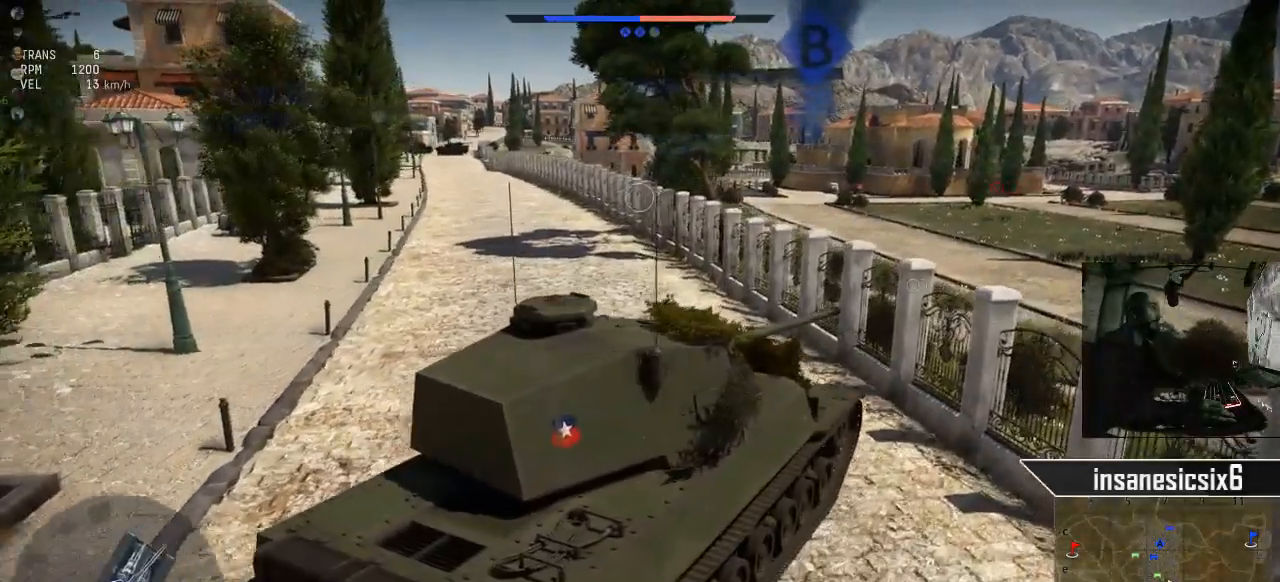
{"keys": ["w"], "mouse": [], "mouse_move": "still", "events": [[266, "a", "up"]]}
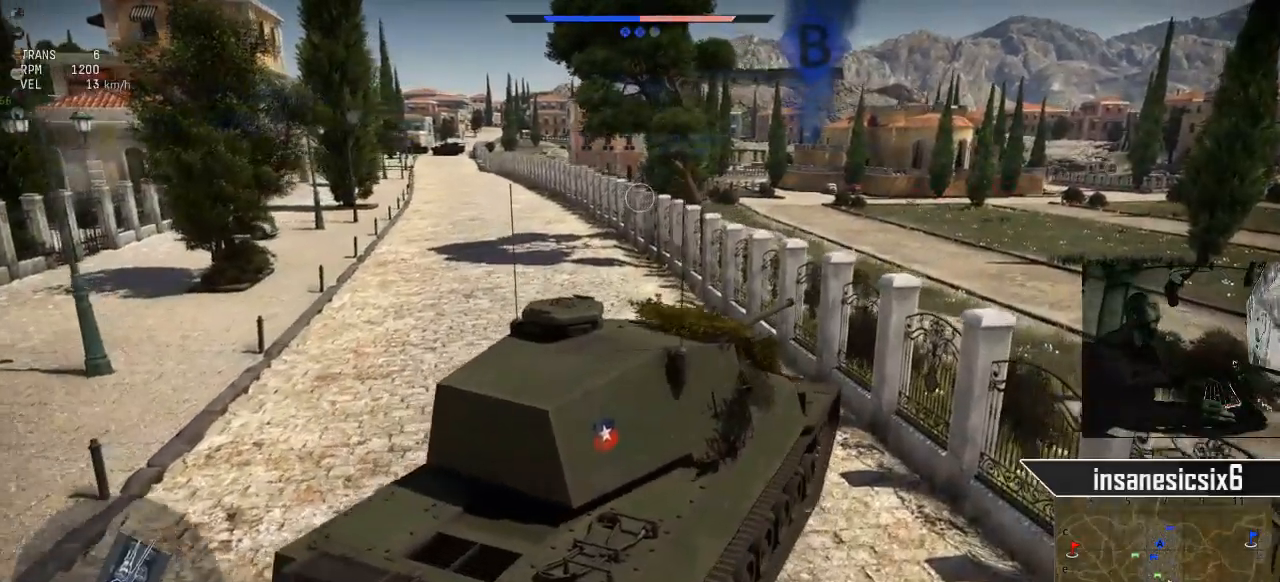
{"keys": ["w"], "mouse": [], "mouse_move": "still", "events": []}
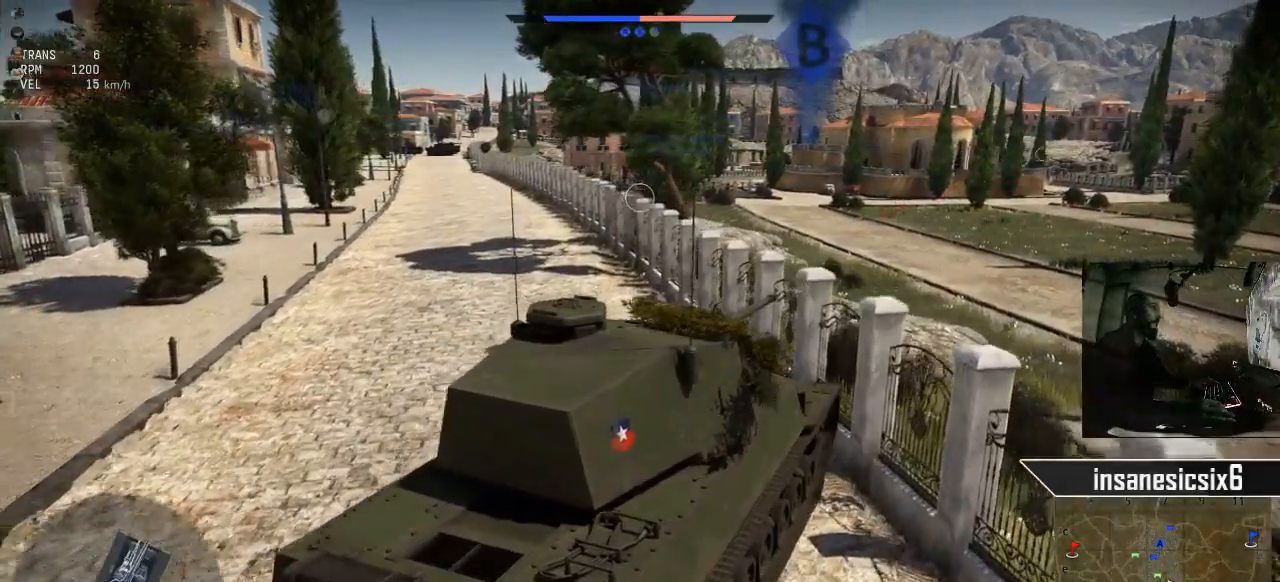
{"keys": ["w"], "mouse": [], "mouse_move": "still", "events": []}
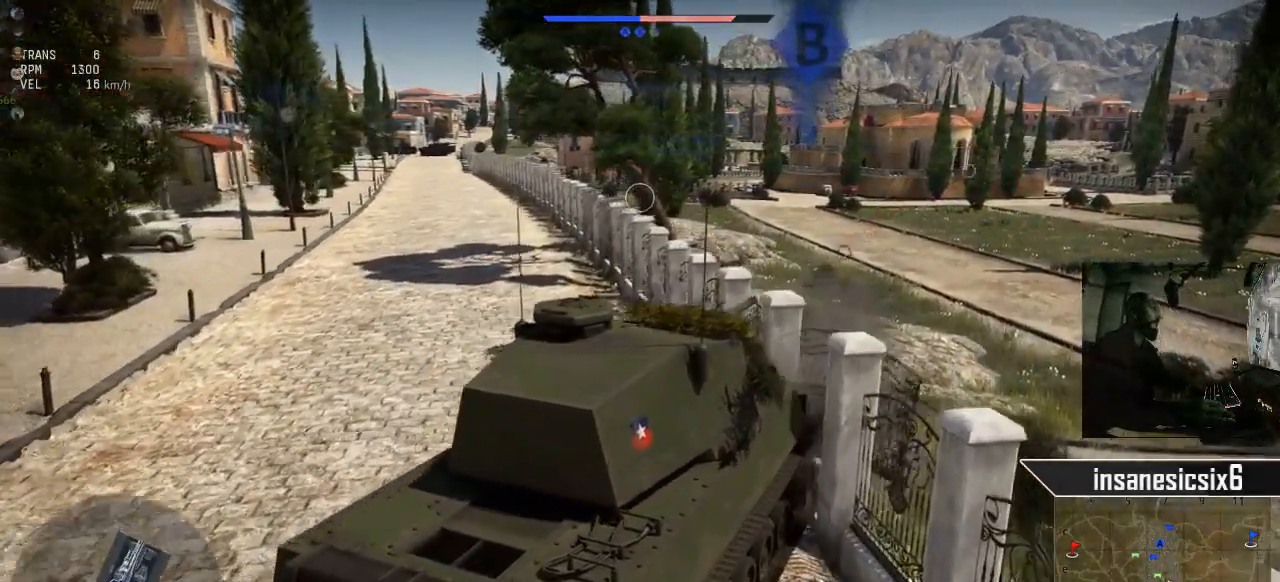
{"keys": ["w"], "mouse": [], "mouse_move": "still", "events": []}
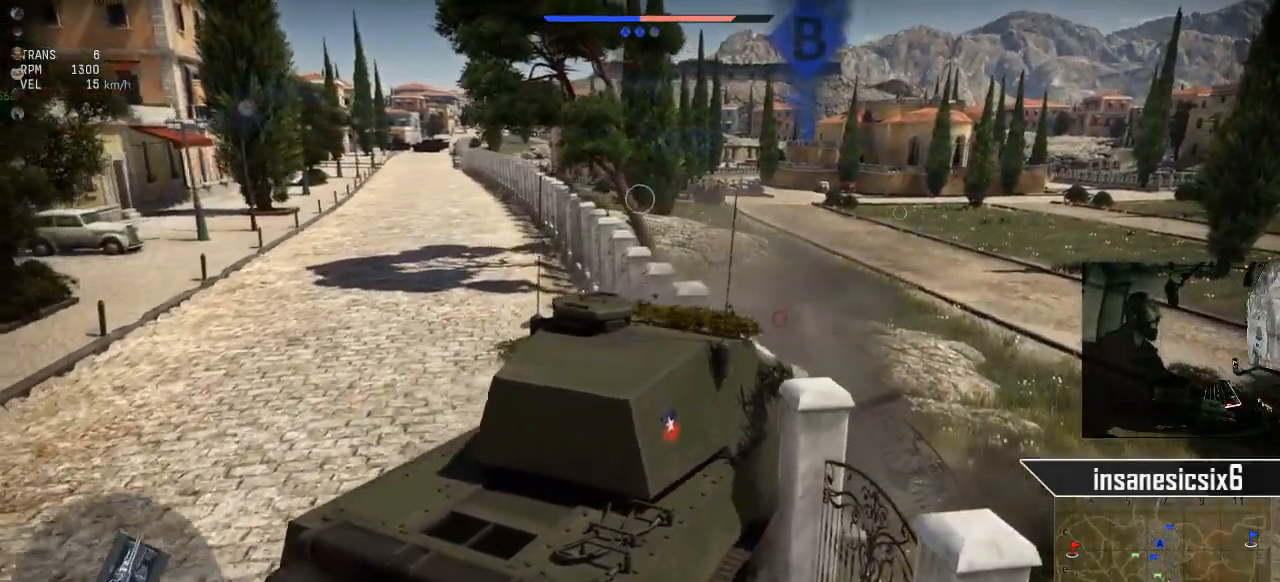
{"keys": ["d", "w"], "mouse": [], "mouse_move": "right", "events": [[50, "d", "down"]]}
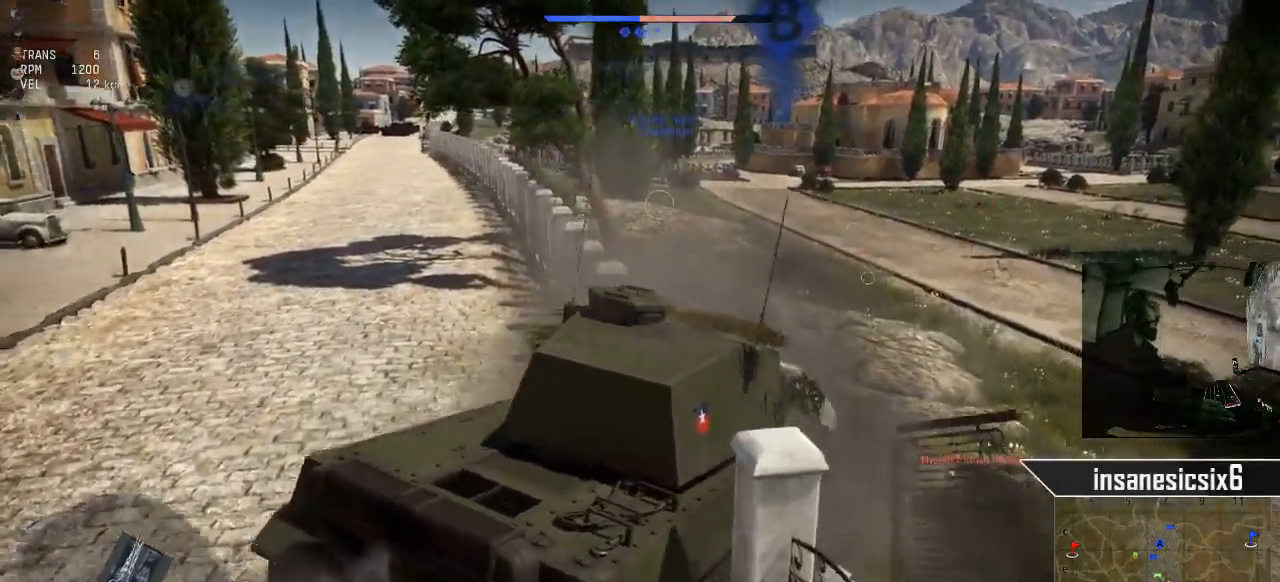
{"keys": ["w"], "mouse": [], "mouse_move": "right", "events": [[150, "d", "up"]]}
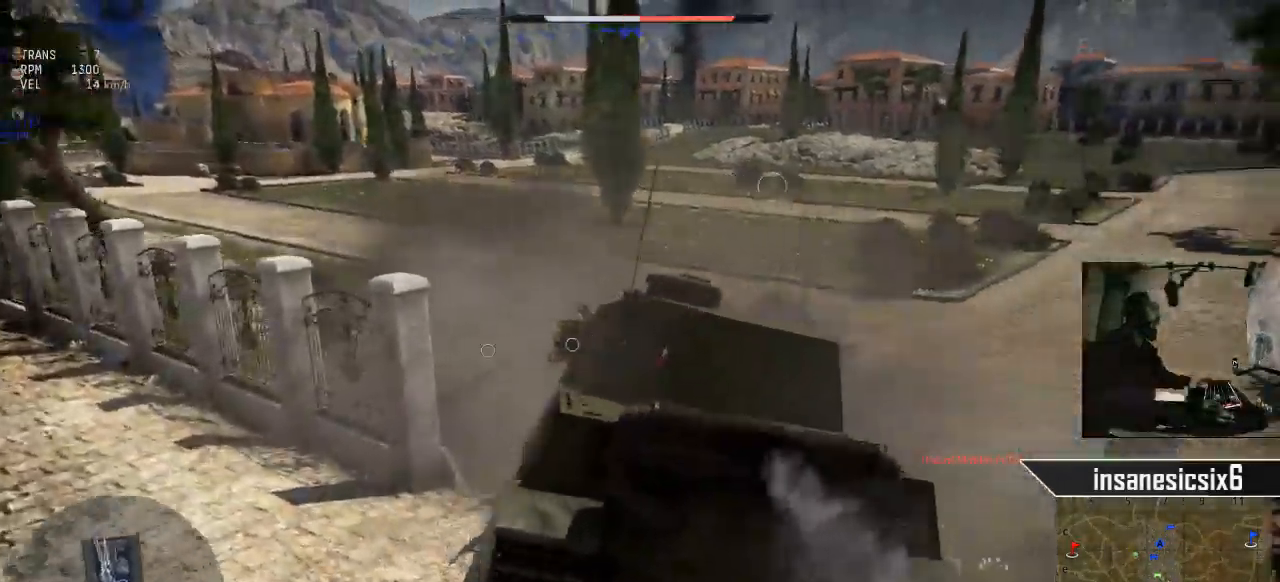
{"keys": ["w"], "mouse": [], "mouse_move": "still", "events": []}
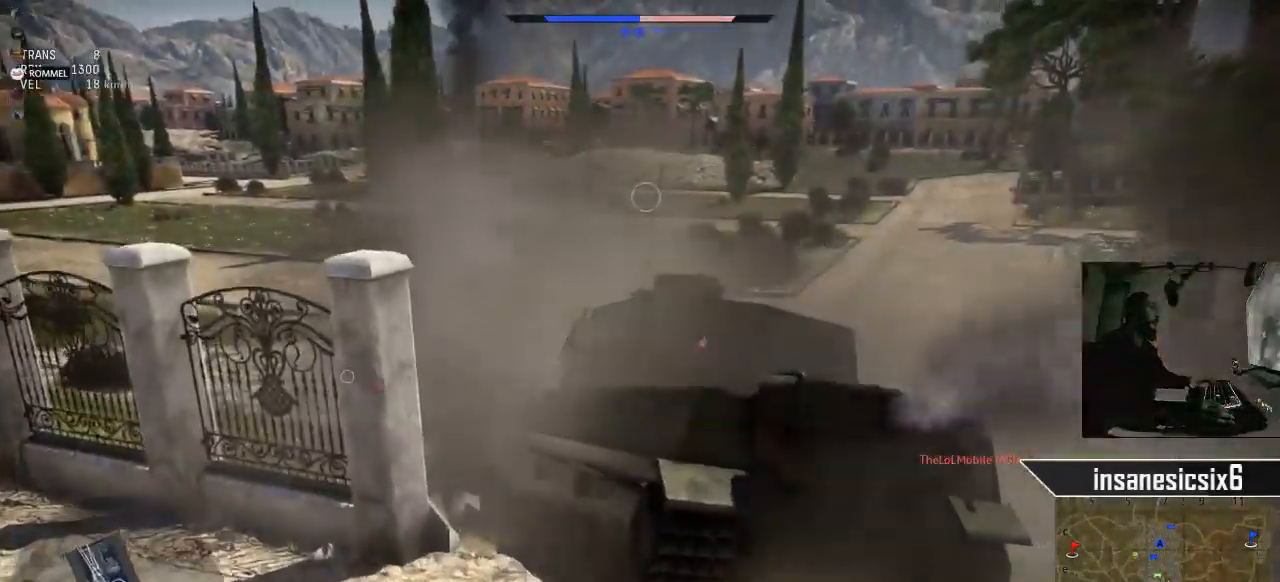
{"keys": ["w"], "mouse": [], "mouse_move": "still", "events": []}
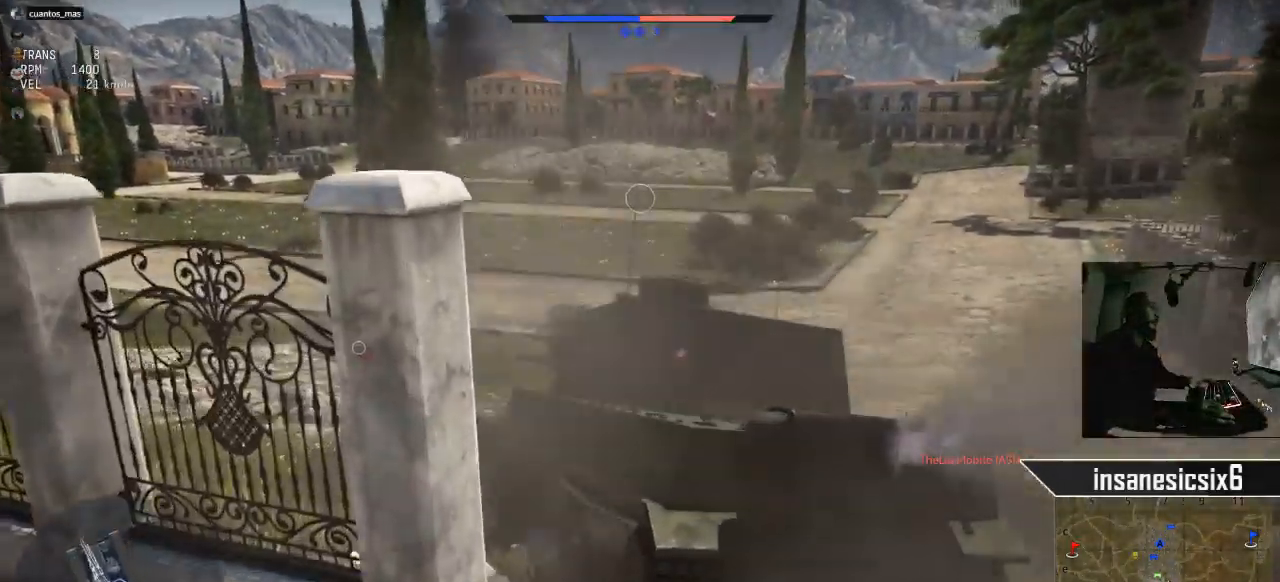
{"keys": ["a", "w"], "mouse": [], "mouse_move": "still", "events": [[383, "a", "down"]]}